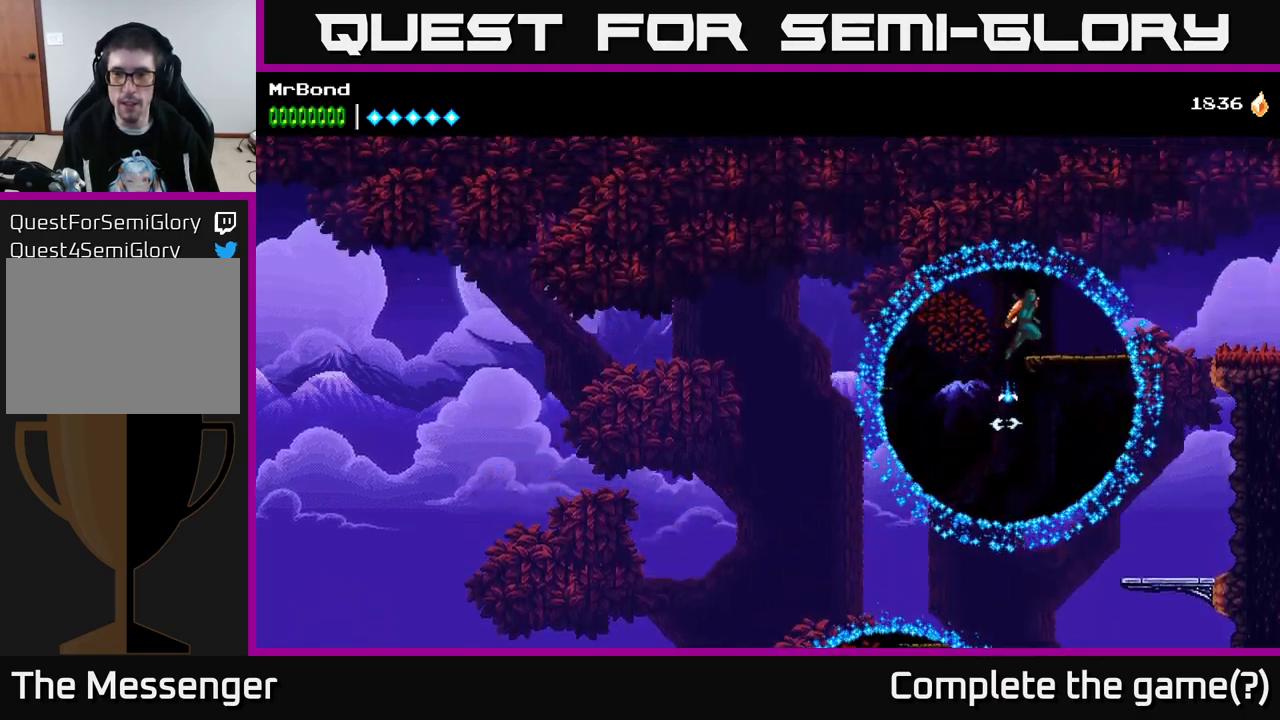
Gameplay with a controller (Xbox layout); each line is a JSON object with the inputs held at the frame after it. "events" lists button and stick changes between this image and that frame as [ms after this image, input, new state], when the widget could be followed in between. Not read: left_stick.
{"buttons": ["DPAD_RIGHT"], "right_stick": "center", "events": [[17, "A", "up"], [183, "DPAD_RIGHT", "up"], [300, "DPAD_RIGHT", "down"]]}
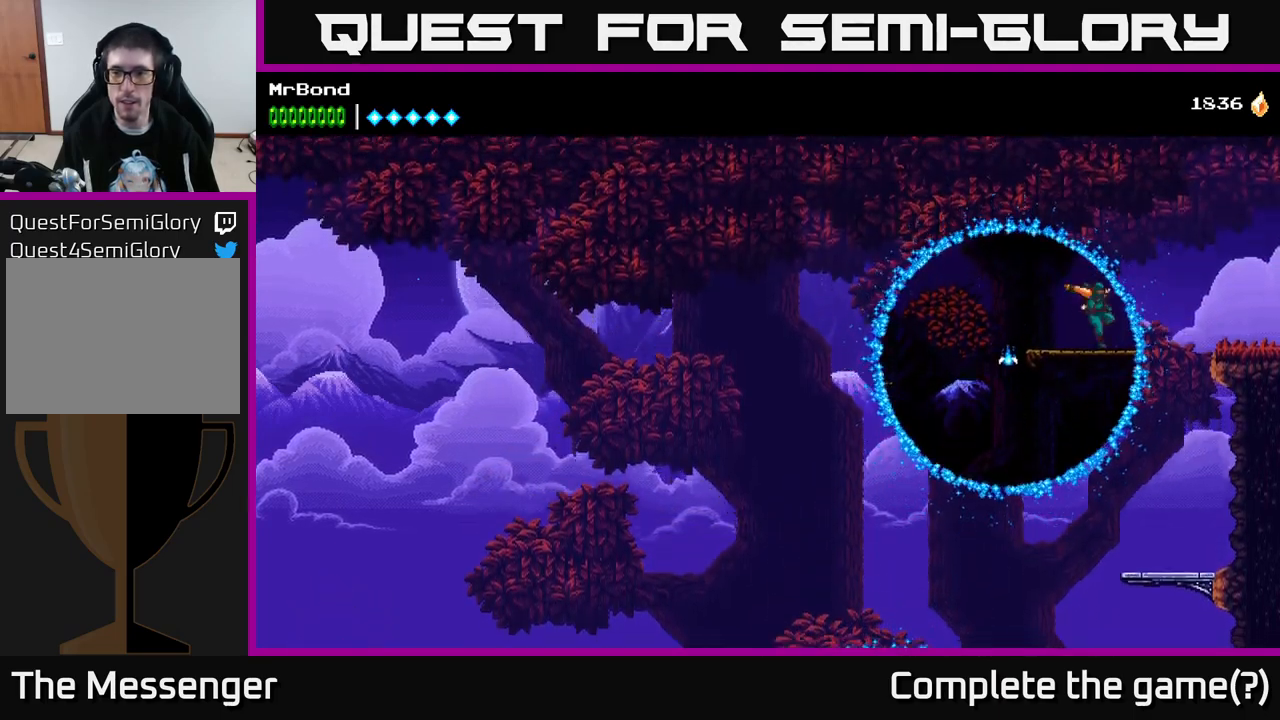
{"buttons": ["DPAD_RIGHT"], "right_stick": "center", "events": [[17, "A", "down"], [267, "A", "up"]]}
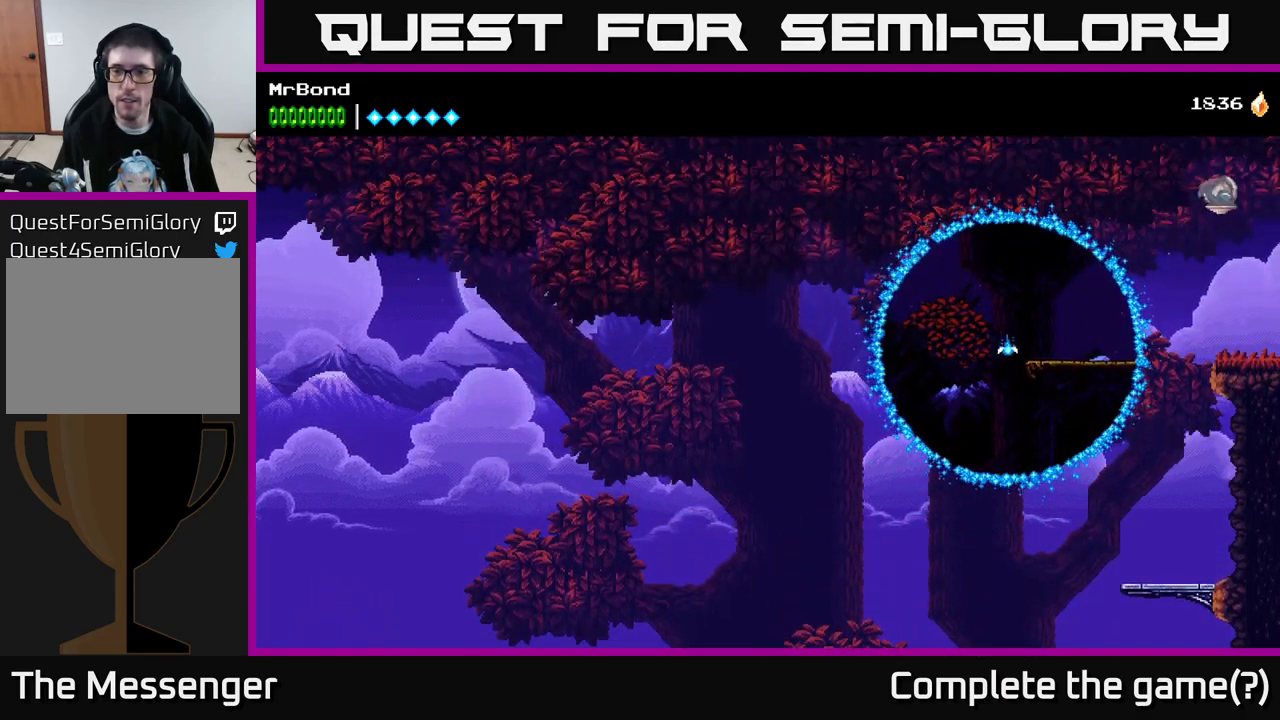
{"buttons": ["DPAD_RIGHT"], "right_stick": "center", "events": []}
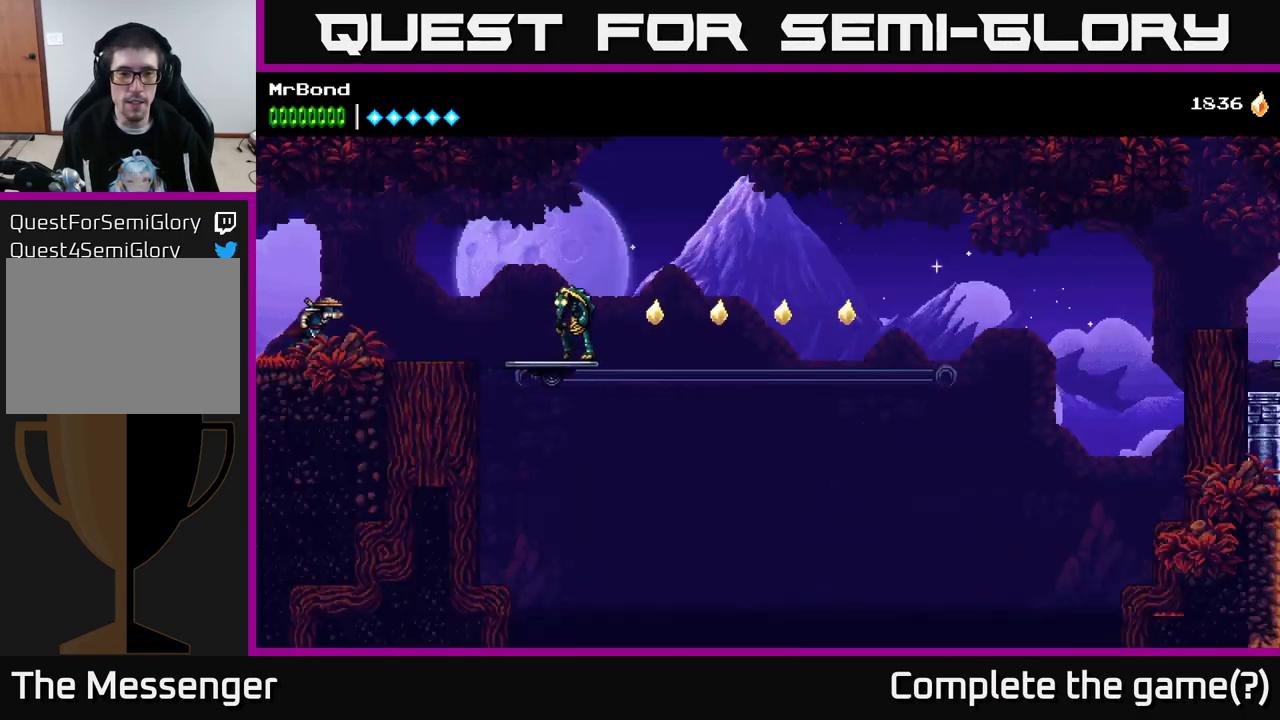
{"buttons": ["DPAD_RIGHT"], "right_stick": "center", "events": []}
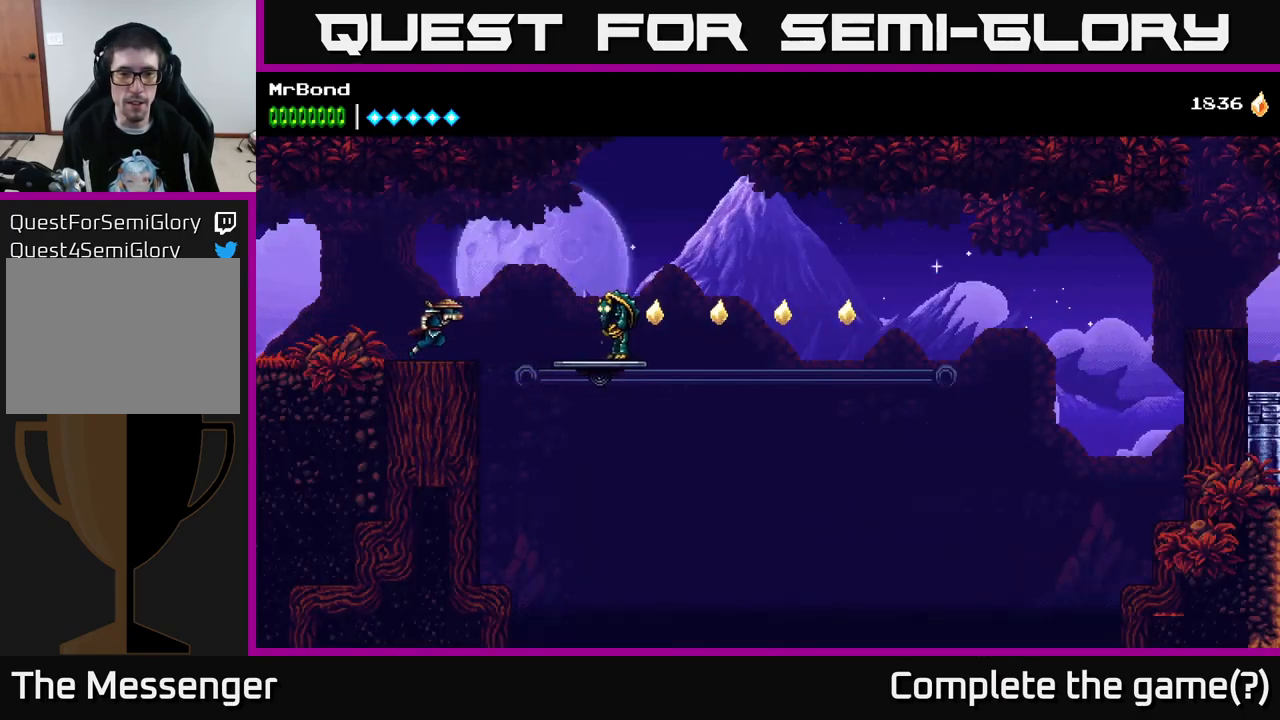
{"buttons": ["DPAD_RIGHT"], "right_stick": "center", "events": [[67, "A", "down"], [300, "A", "up"]]}
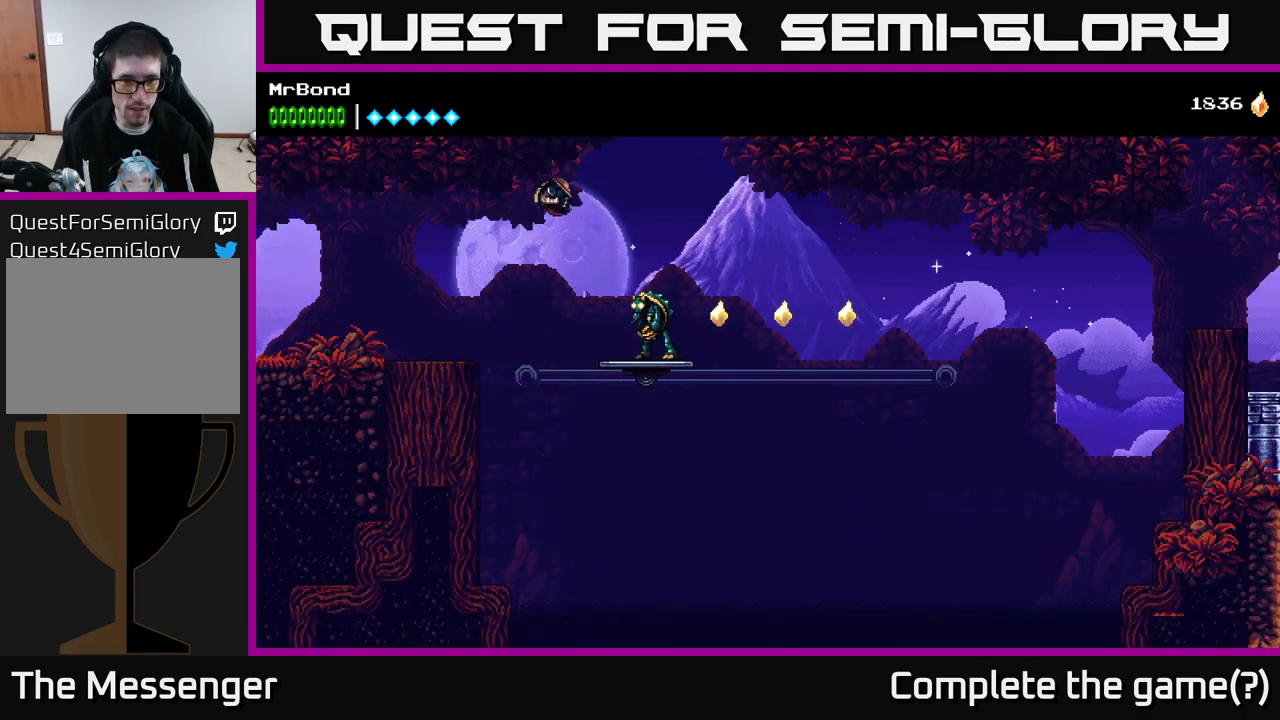
{"buttons": ["A", "DPAD_RIGHT"], "right_stick": "center", "events": [[283, "X", "down"], [417, "A", "down"], [434, "X", "up"]]}
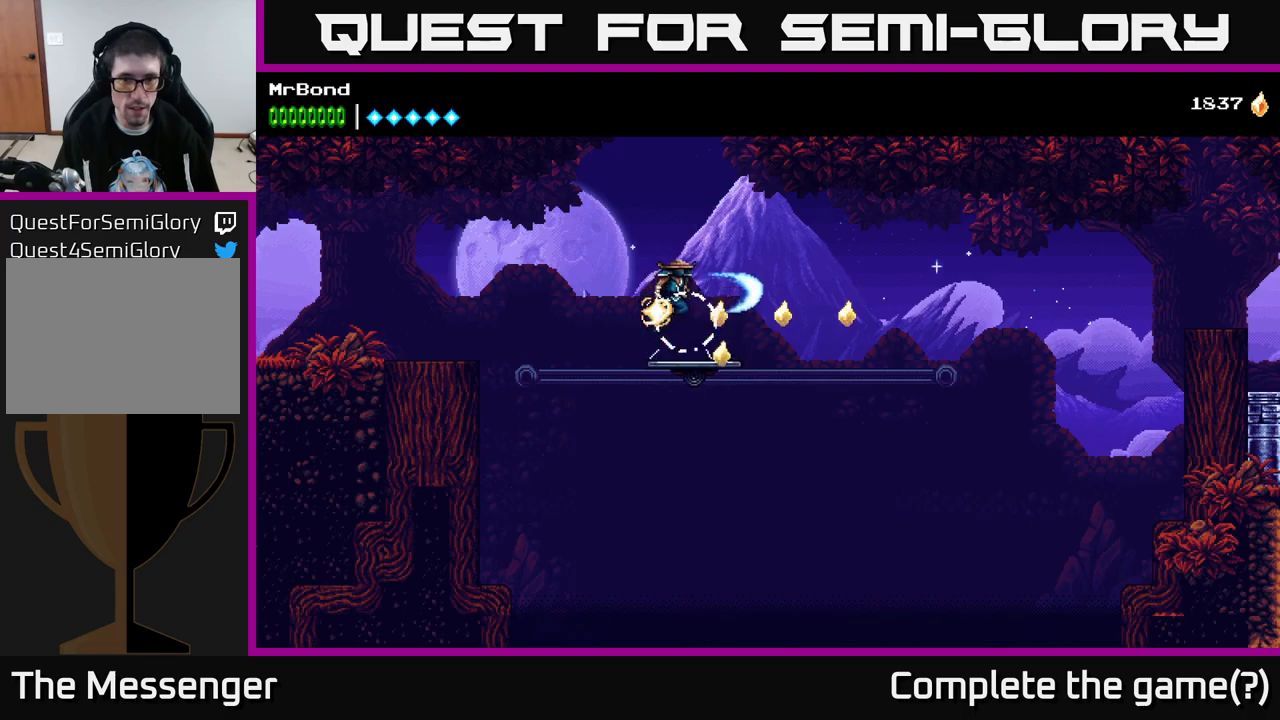
{"buttons": ["DPAD_RIGHT"], "right_stick": "center", "events": [[67, "A", "up"], [200, "DPAD_RIGHT", "up"], [267, "DPAD_LEFT", "down"], [350, "DPAD_LEFT", "up"], [434, "DPAD_RIGHT", "down"]]}
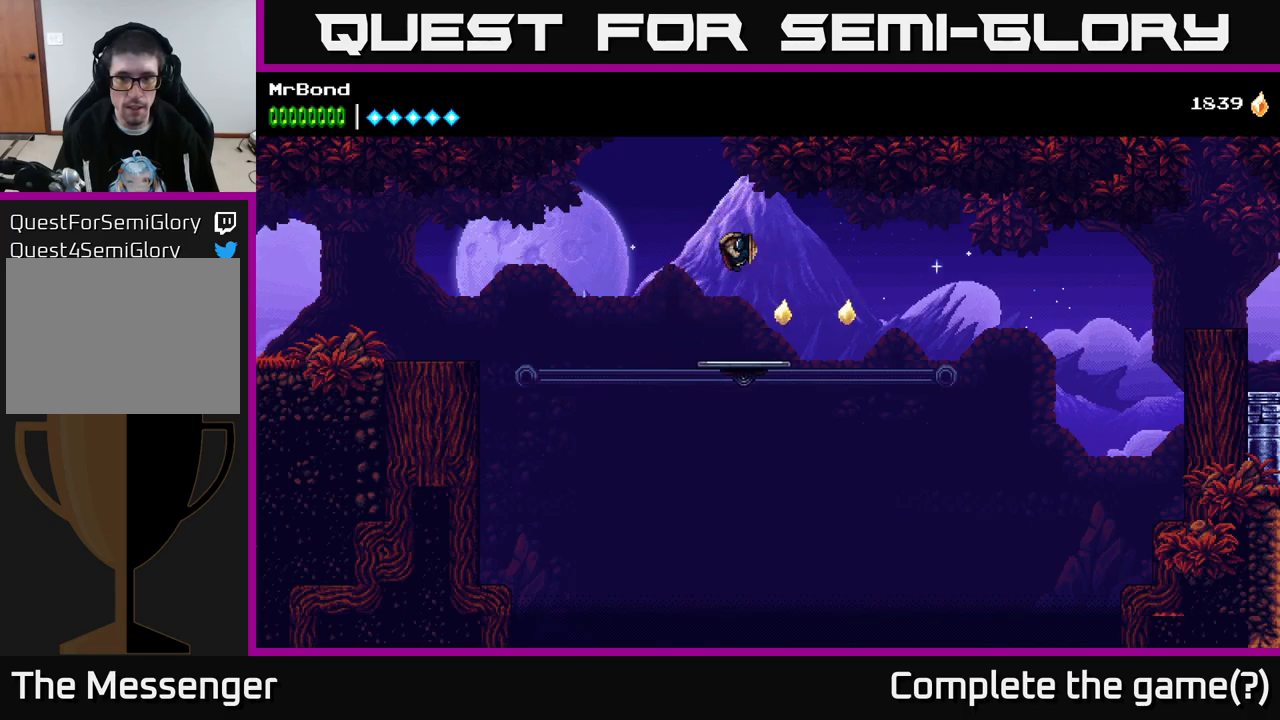
{"buttons": ["DPAD_RIGHT"], "right_stick": "center", "events": [[117, "DPAD_RIGHT", "up"], [450, "DPAD_RIGHT", "down"]]}
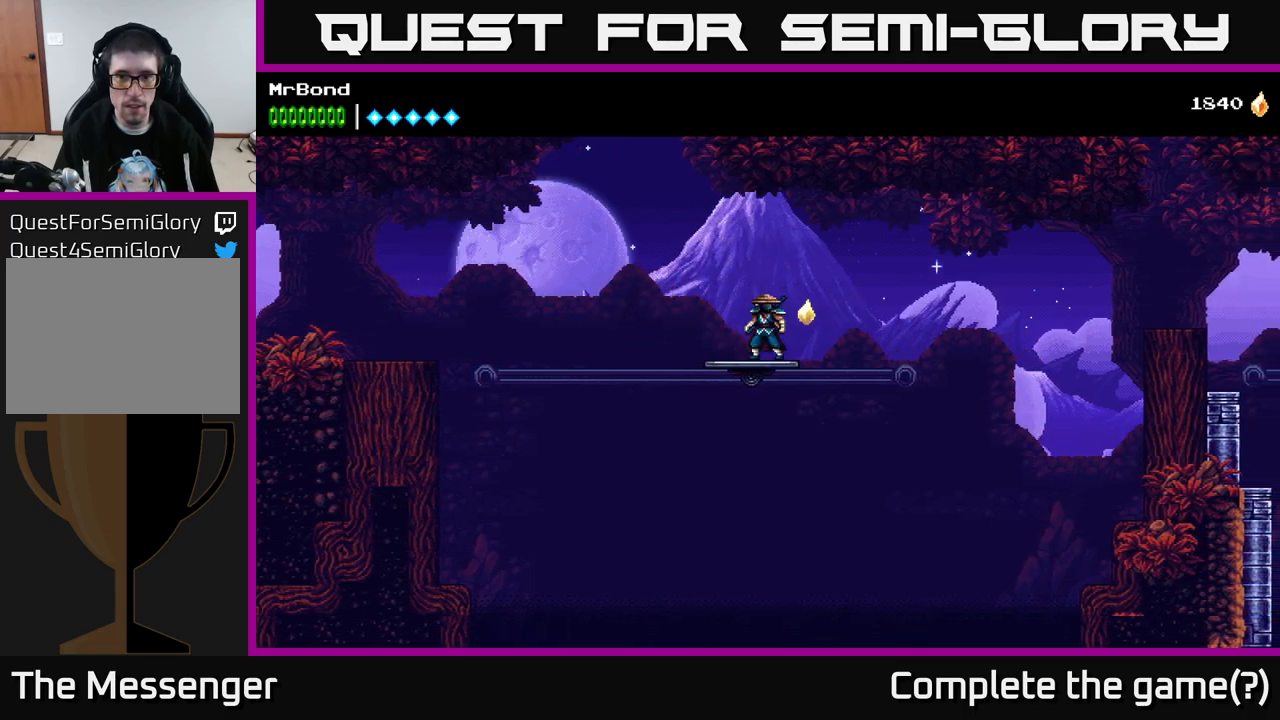
{"buttons": ["A", "DPAD_RIGHT"], "right_stick": "center", "events": [[167, "A", "down"]]}
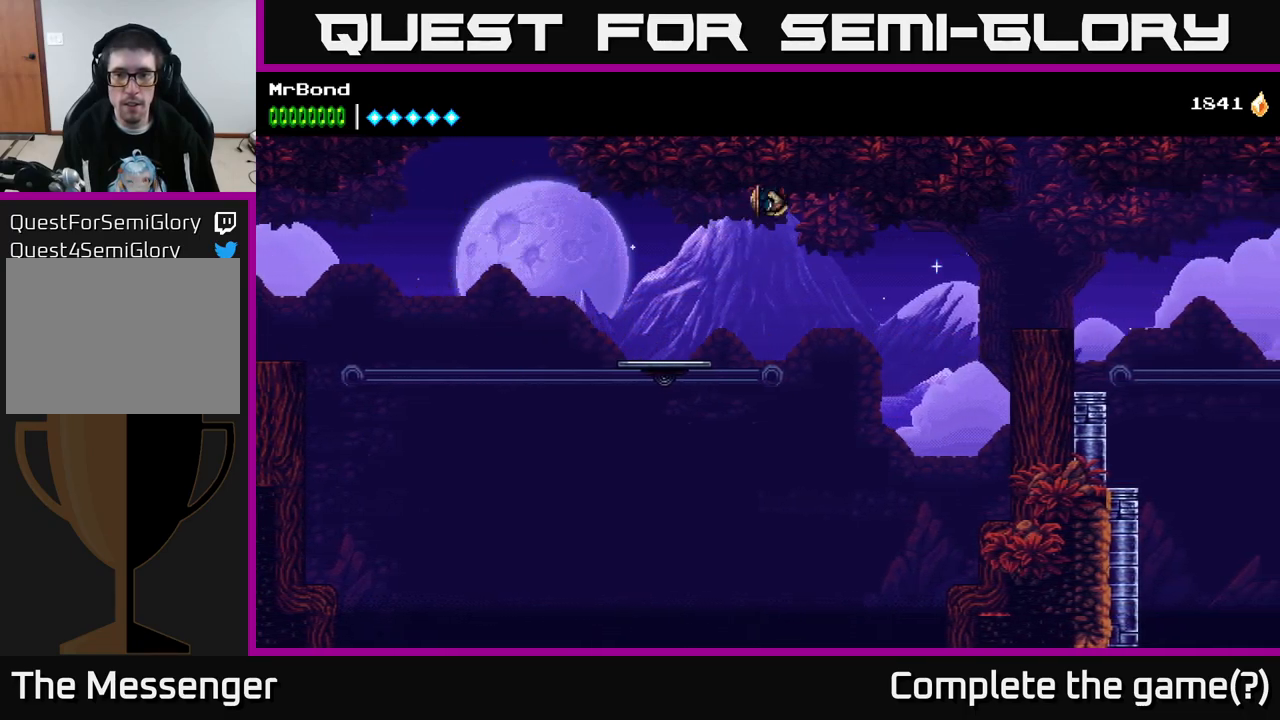
{"buttons": ["A", "DPAD_RIGHT"], "right_stick": "center", "events": [[100, "A", "up"], [167, "A", "down"]]}
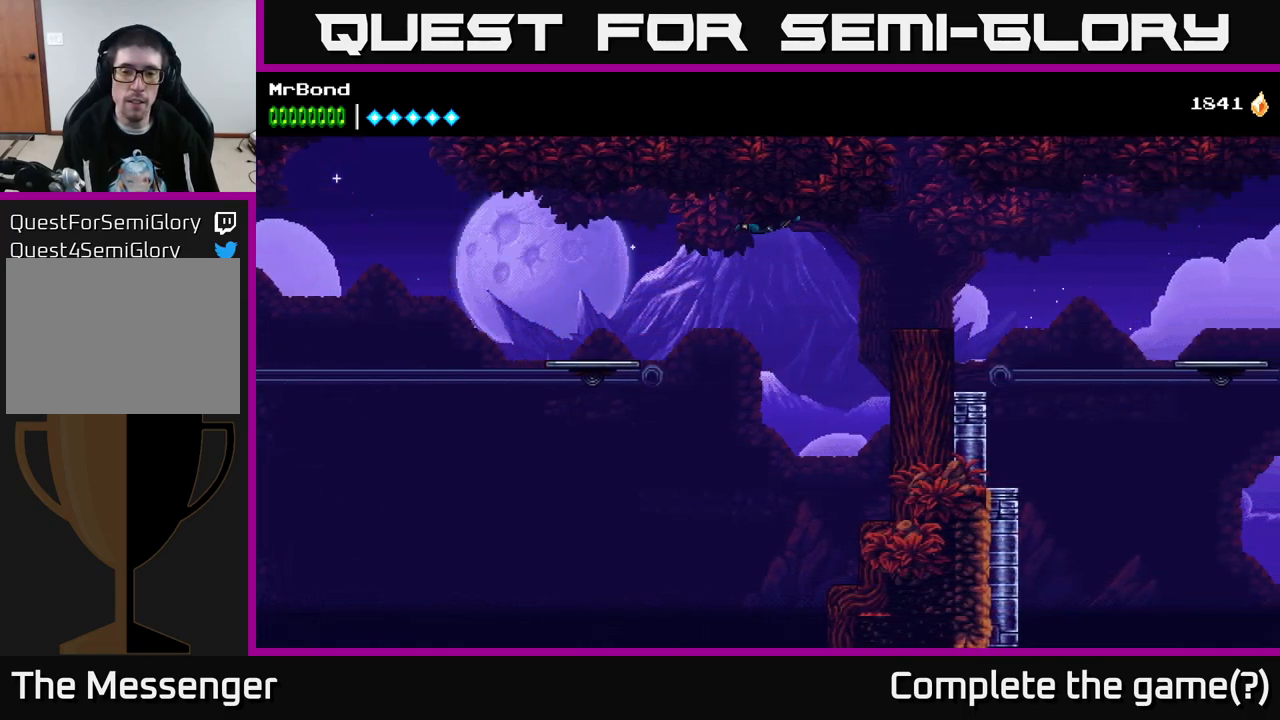
{"buttons": ["A", "DPAD_RIGHT"], "right_stick": "center", "events": []}
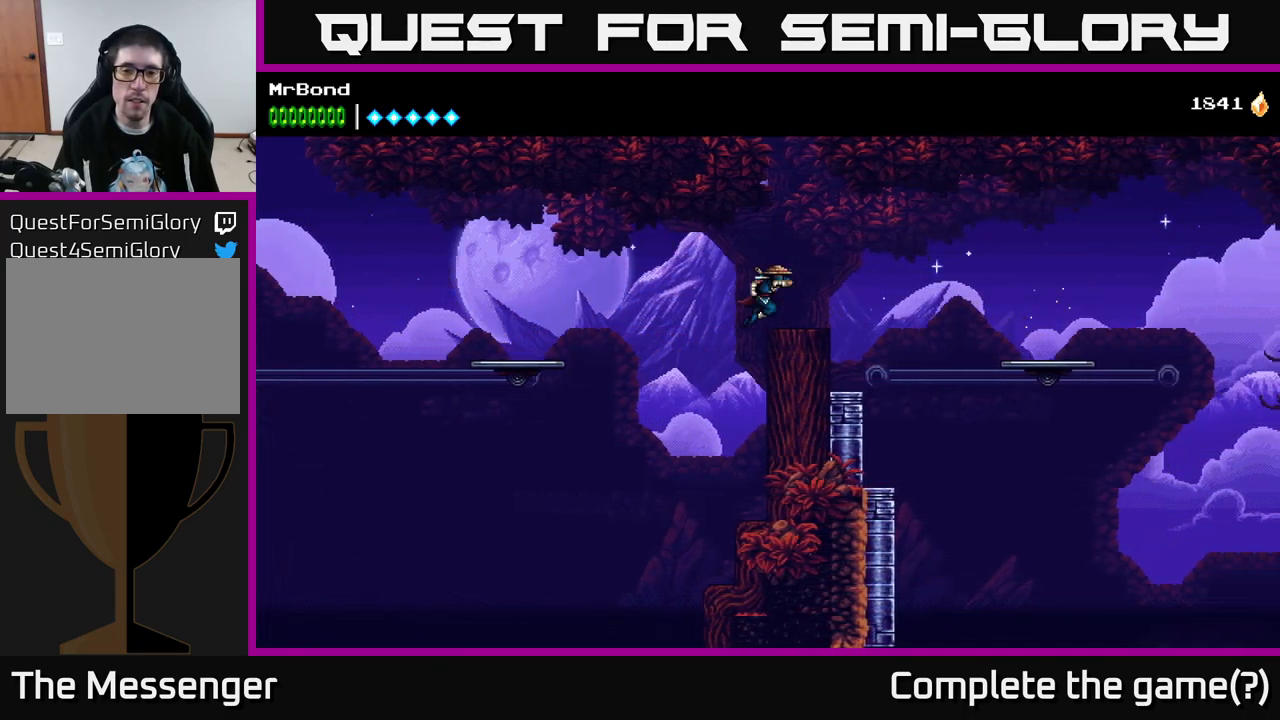
{"buttons": ["DPAD_RIGHT"], "right_stick": "center", "events": [[50, "A", "up"], [234, "A", "down"], [384, "A", "up"]]}
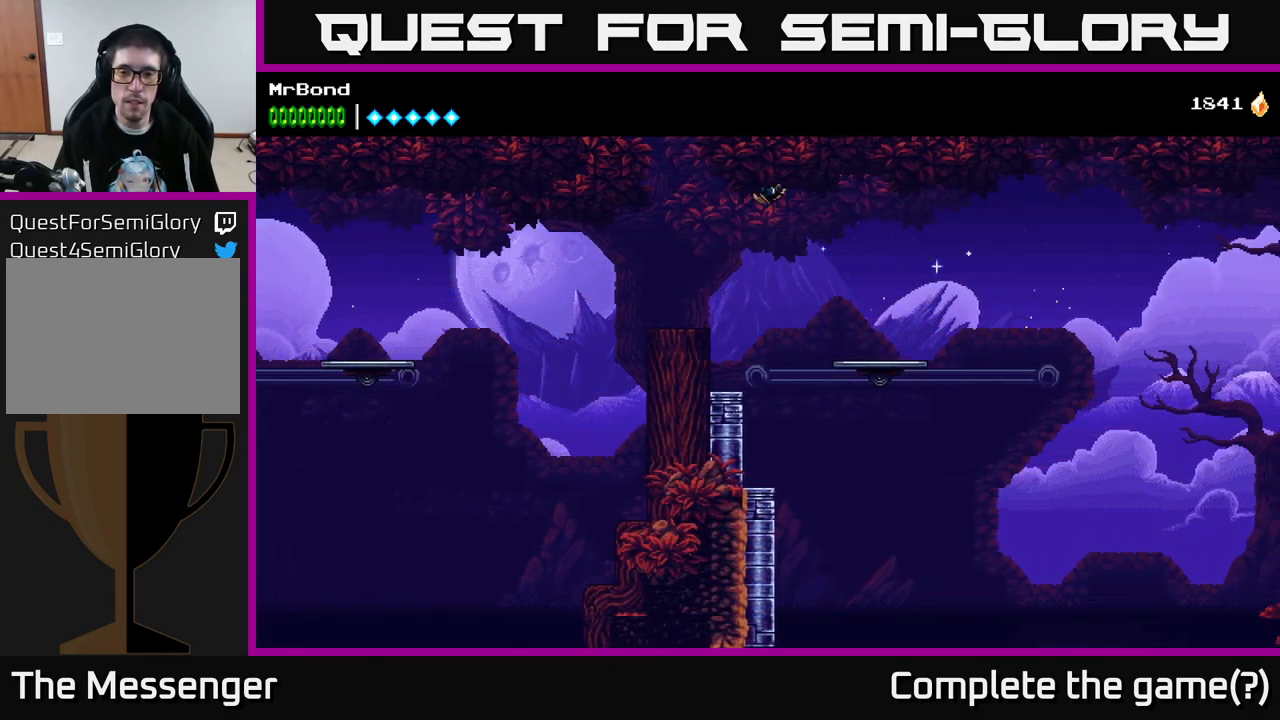
{"buttons": [], "right_stick": "center", "events": [[234, "DPAD_RIGHT", "up"]]}
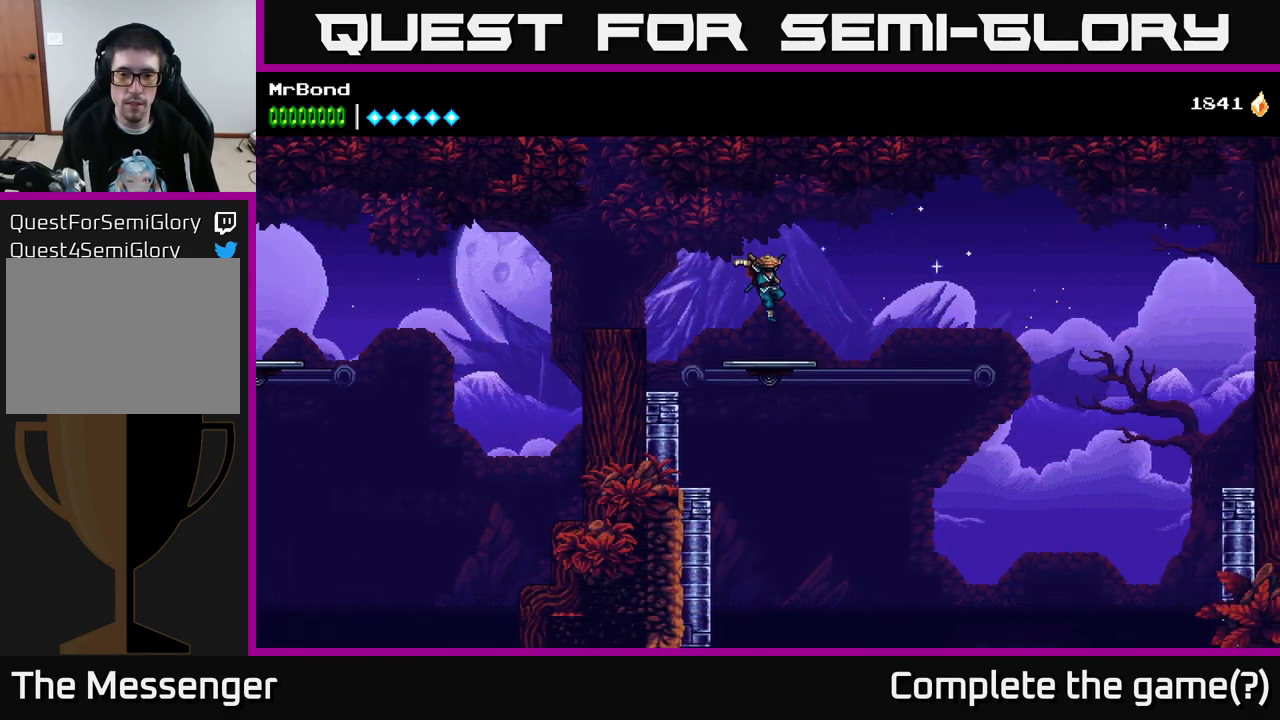
{"buttons": [], "right_stick": "center", "events": [[134, "L1", "down"], [234, "L1", "up"]]}
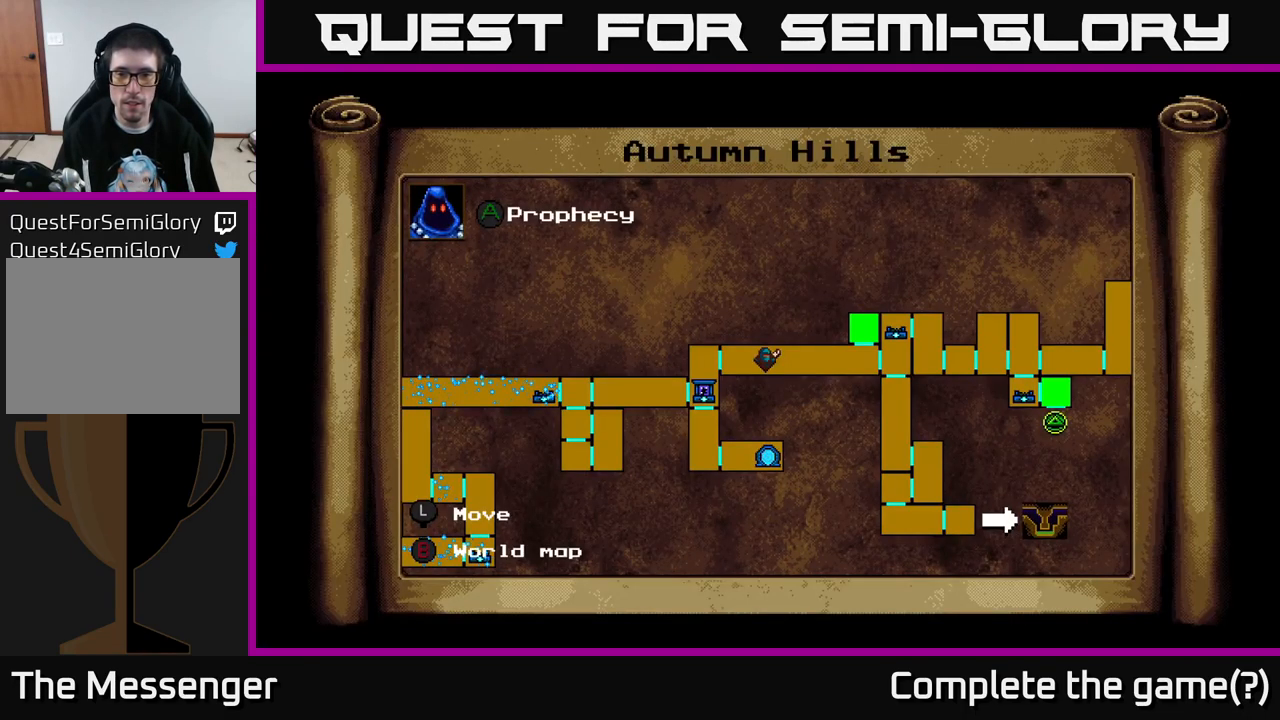
{"buttons": ["DPAD_RIGHT"], "right_stick": "center", "events": [[117, "DPAD_RIGHT", "down"]]}
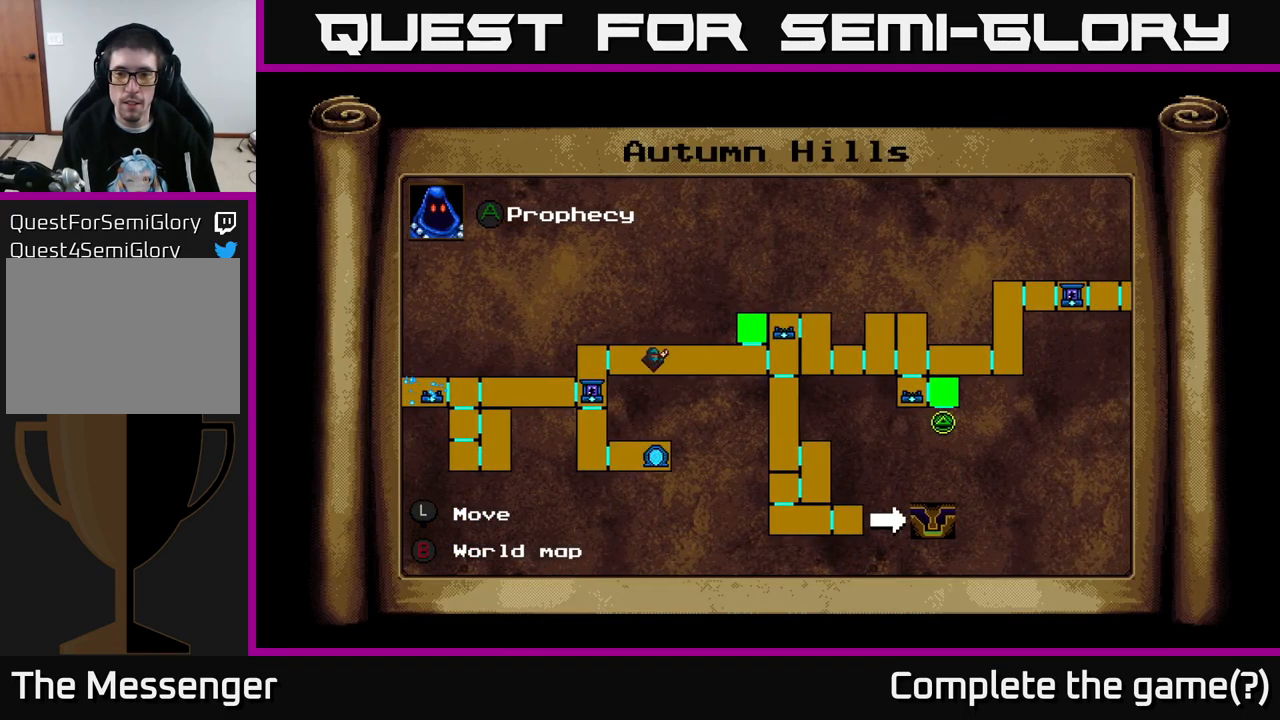
{"buttons": ["DPAD_LEFT"], "right_stick": "center", "events": [[200, "DPAD_RIGHT", "up"], [284, "DPAD_LEFT", "down"]]}
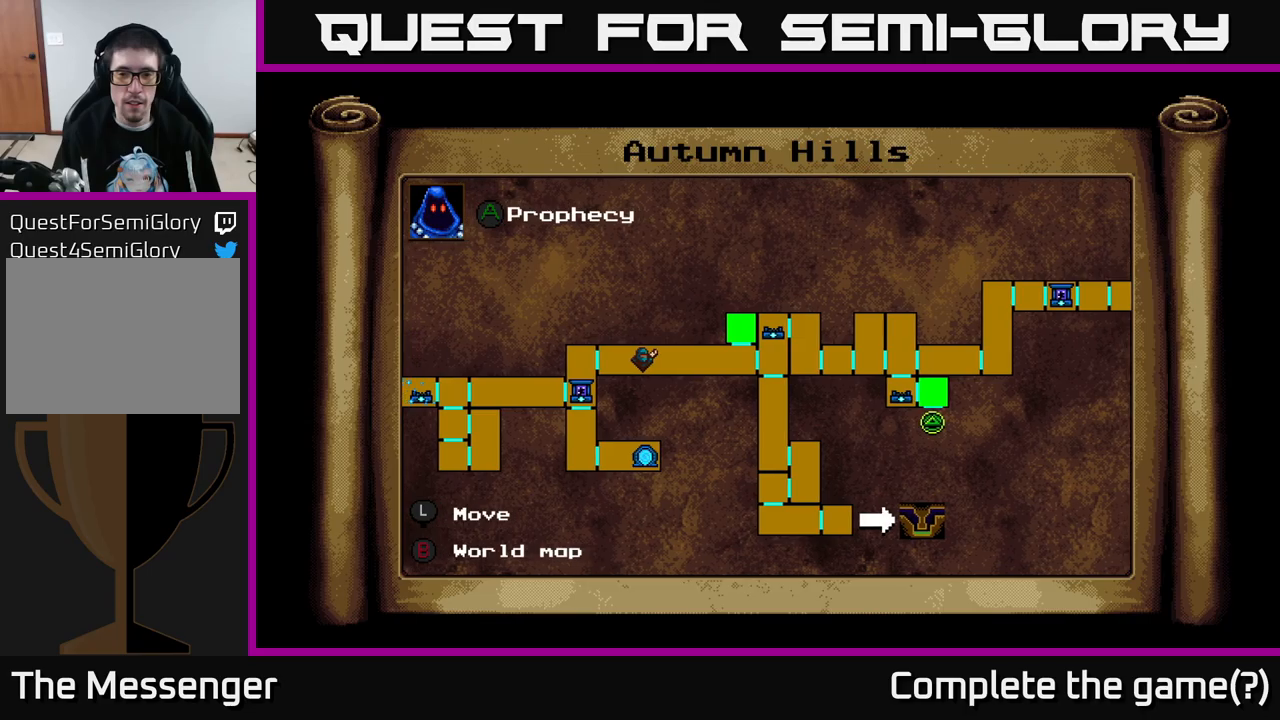
{"buttons": ["DPAD_LEFT"], "right_stick": "center", "events": []}
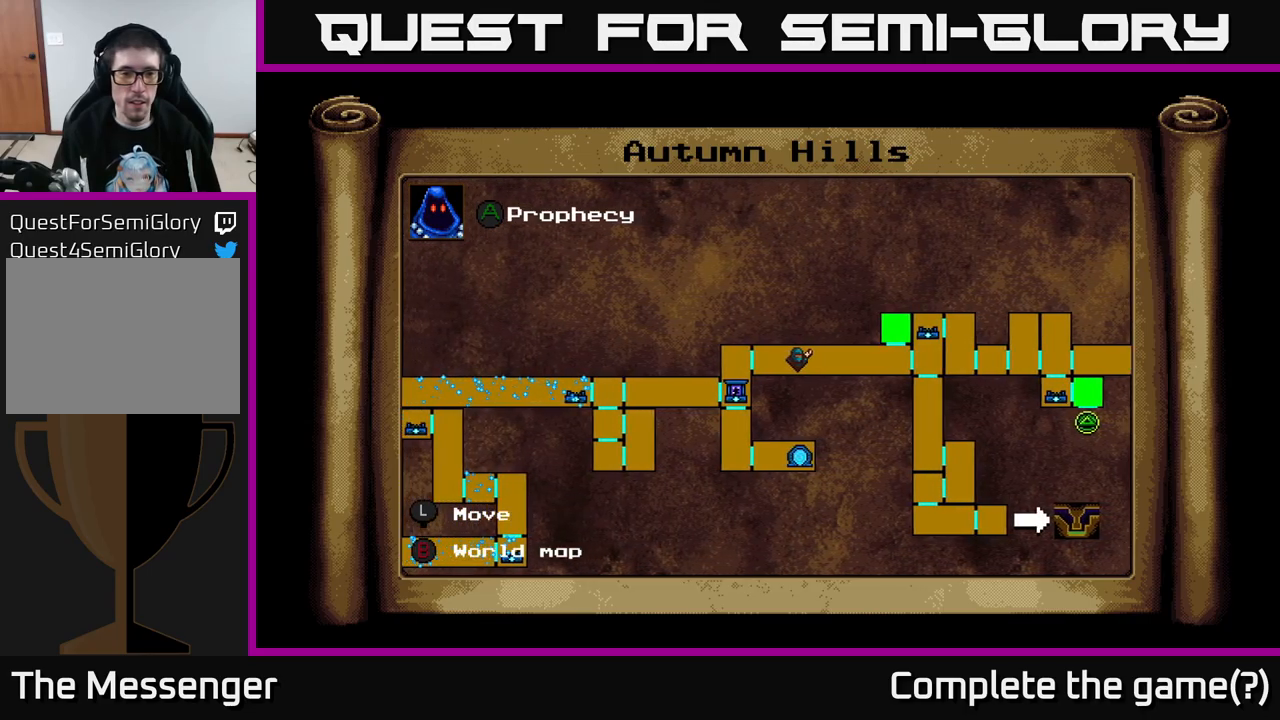
{"buttons": [], "right_stick": "center", "events": [[183, "DPAD_LEFT", "up"], [316, "DPAD_RIGHT", "down"], [466, "DPAD_RIGHT", "up"]]}
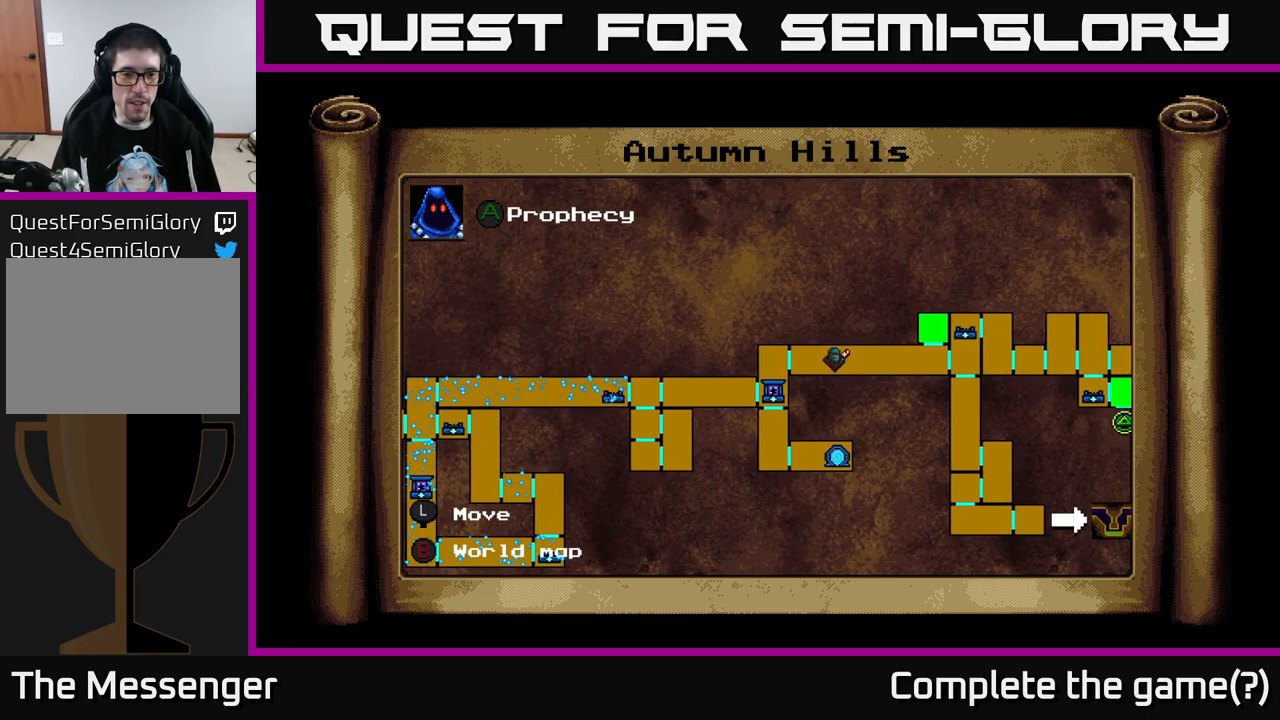
{"buttons": [], "right_stick": "center", "events": []}
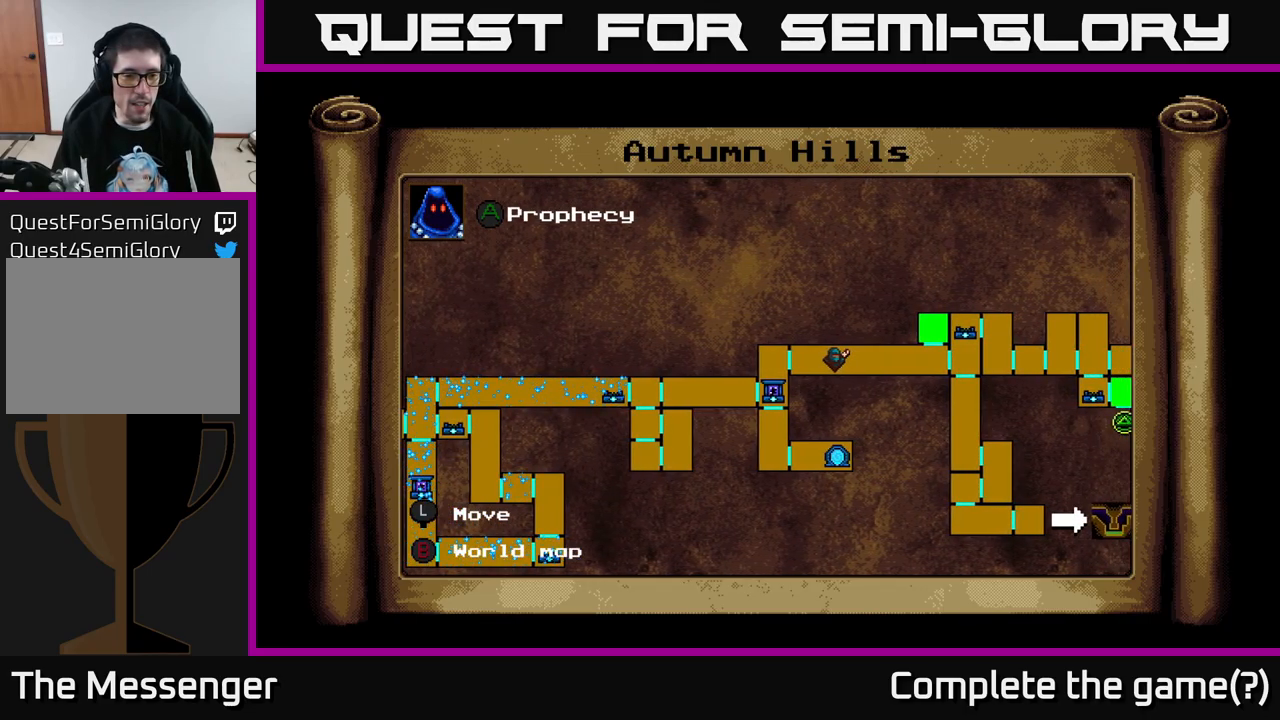
{"buttons": [], "right_stick": "center", "events": [[66, "B", "down"], [166, "B", "up"]]}
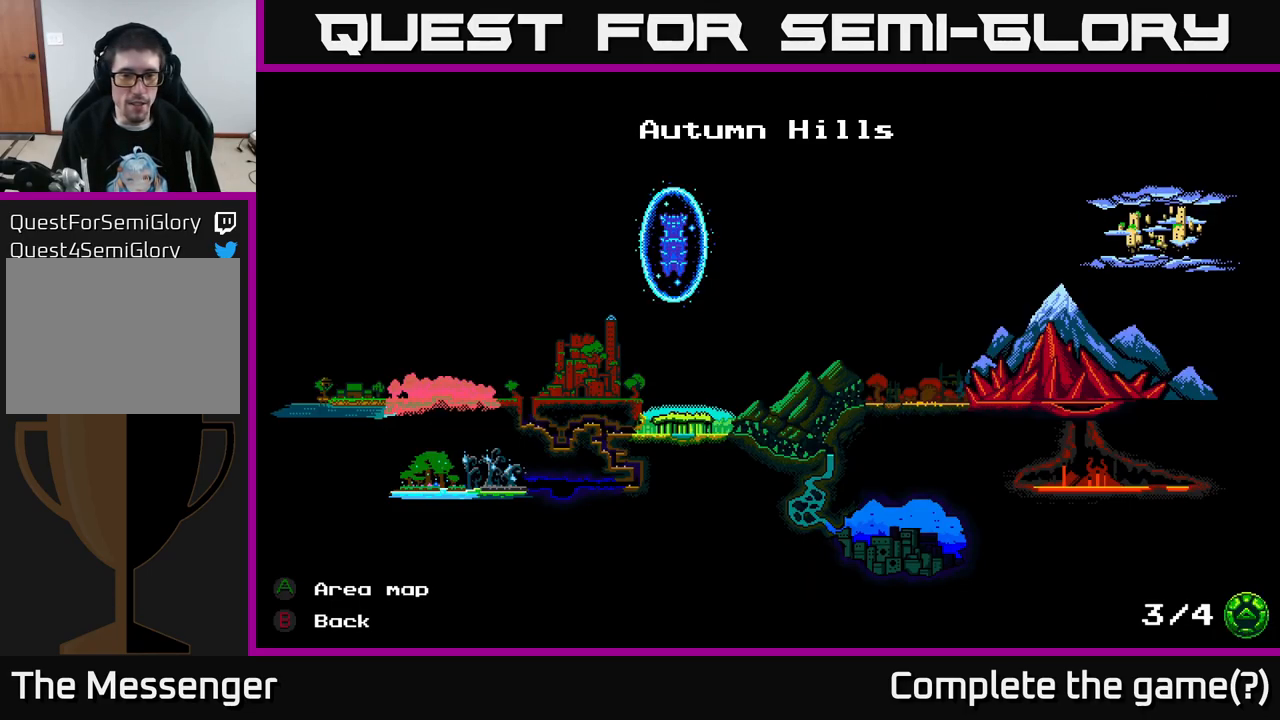
{"buttons": [], "right_stick": "center", "events": [[116, "B", "down"], [216, "B", "up"]]}
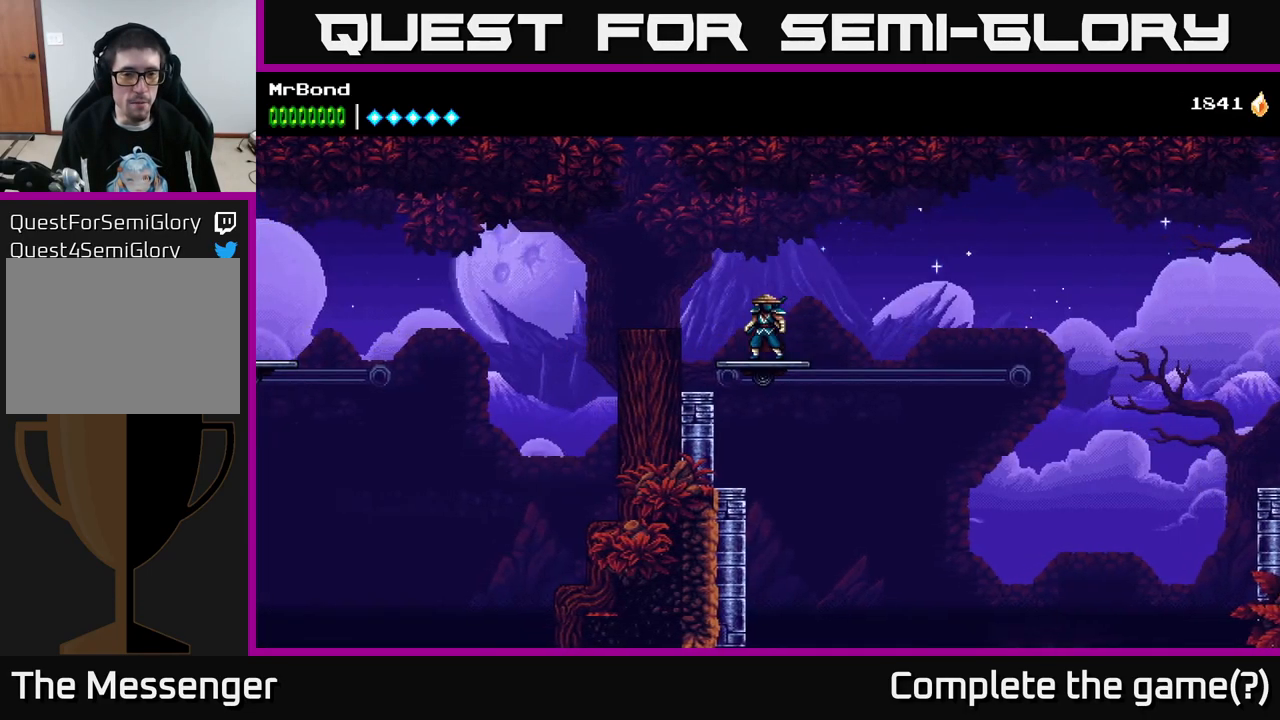
{"buttons": [], "right_stick": "center", "events": [[33, "L1", "down"], [133, "L1", "up"]]}
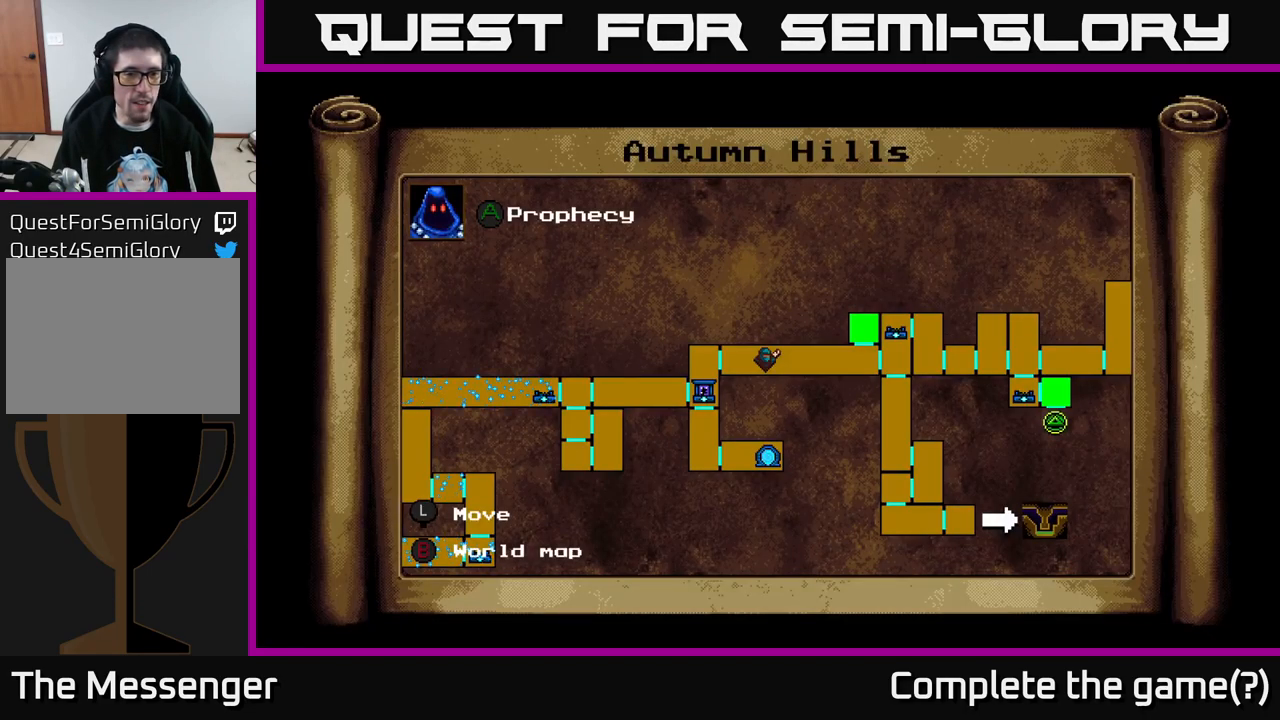
{"buttons": [], "right_stick": "center", "events": []}
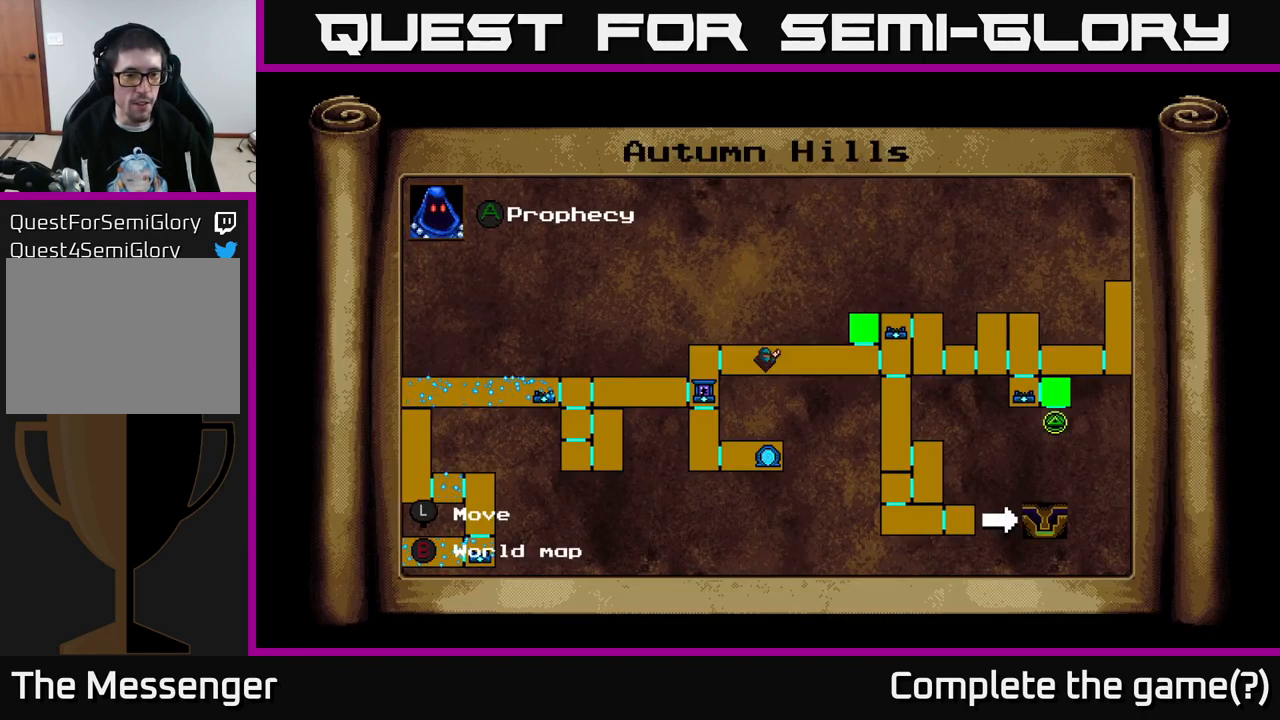
{"buttons": [], "right_stick": "center", "events": [[50, "L1", "down"], [200, "L1", "up"]]}
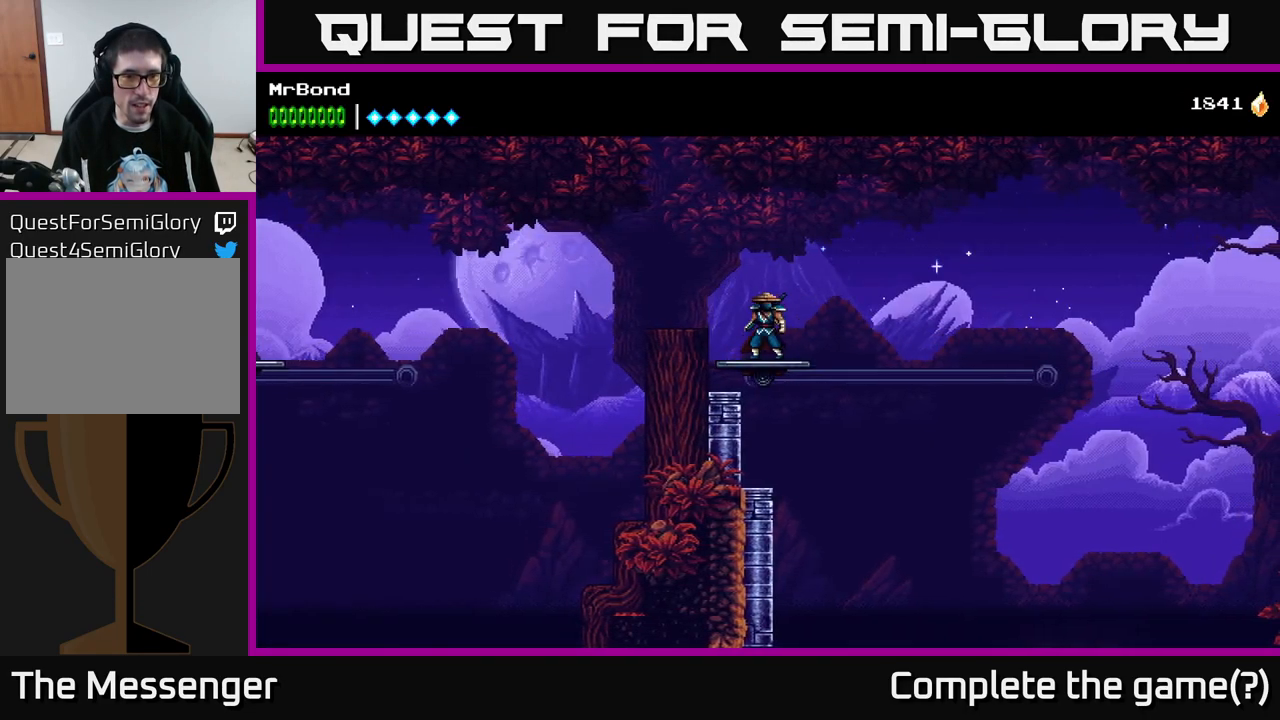
{"buttons": [], "right_stick": "center", "events": [[116, "SELECT", "down"], [200, "SELECT", "up"]]}
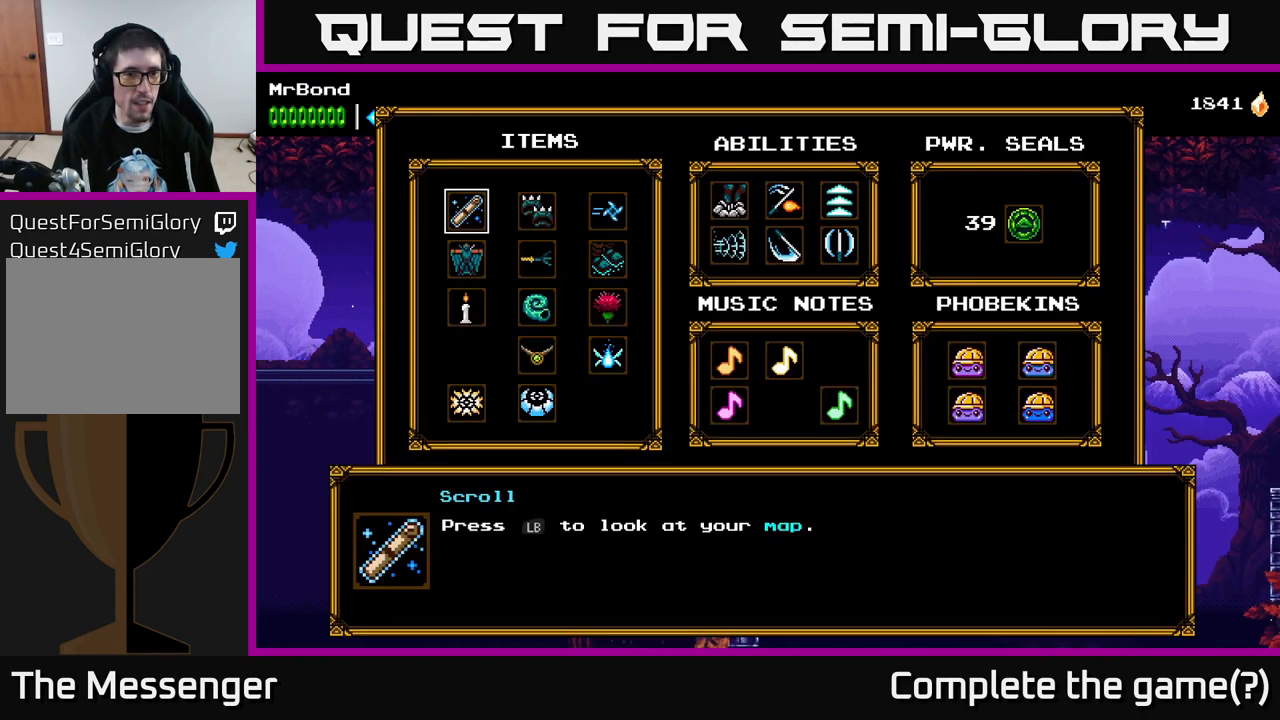
{"buttons": [], "right_stick": "center", "events": [[166, "DPAD_DOWN", "down"], [250, "DPAD_DOWN", "up"], [350, "DPAD_DOWN", "down"], [466, "DPAD_DOWN", "up"]]}
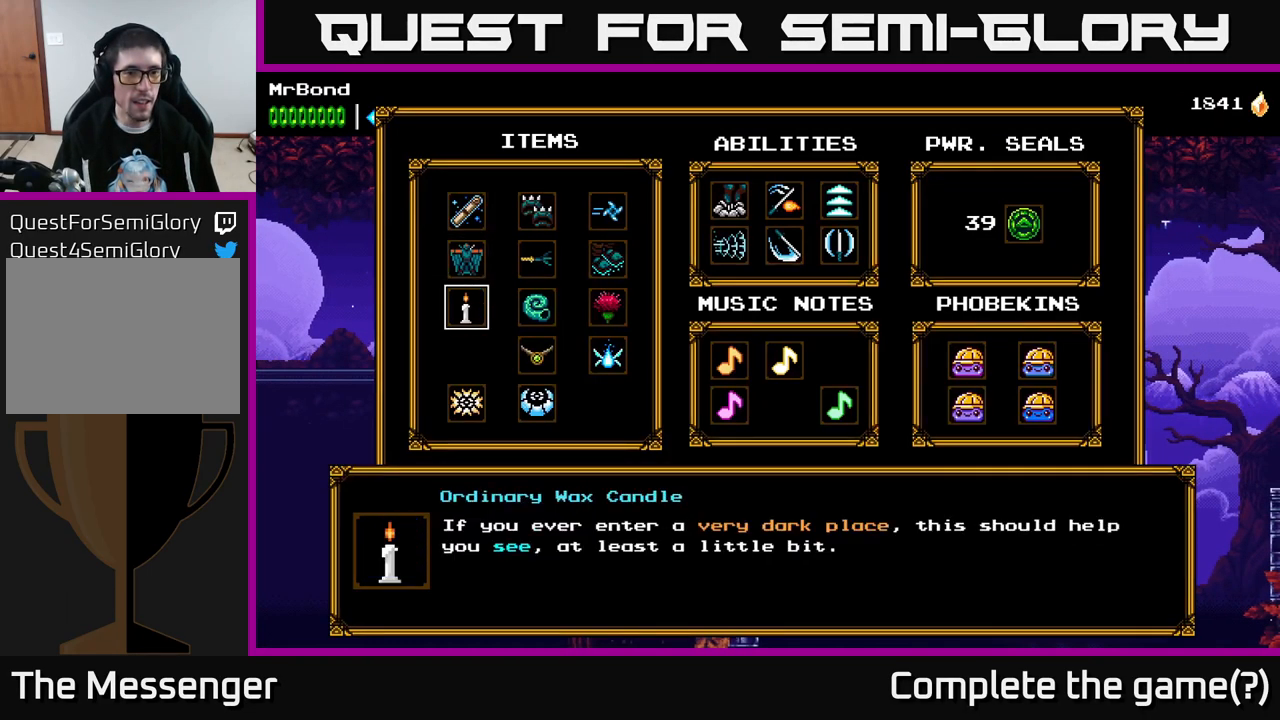
{"buttons": ["DPAD_DOWN"], "right_stick": "center", "events": [[133, "DPAD_RIGHT", "down"], [267, "DPAD_RIGHT", "up"], [467, "DPAD_DOWN", "down"]]}
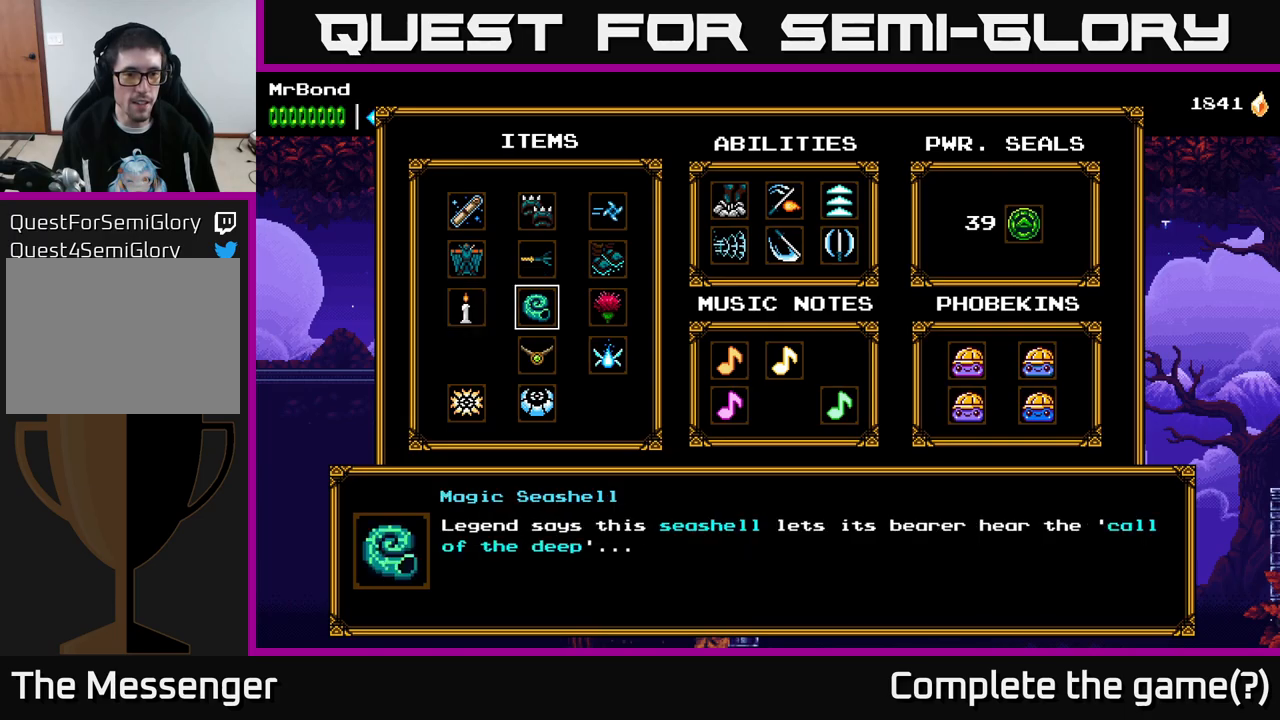
{"buttons": [], "right_stick": "center", "events": [[33, "DPAD_DOWN", "up"], [133, "DPAD_RIGHT", "down"], [250, "DPAD_RIGHT", "up"]]}